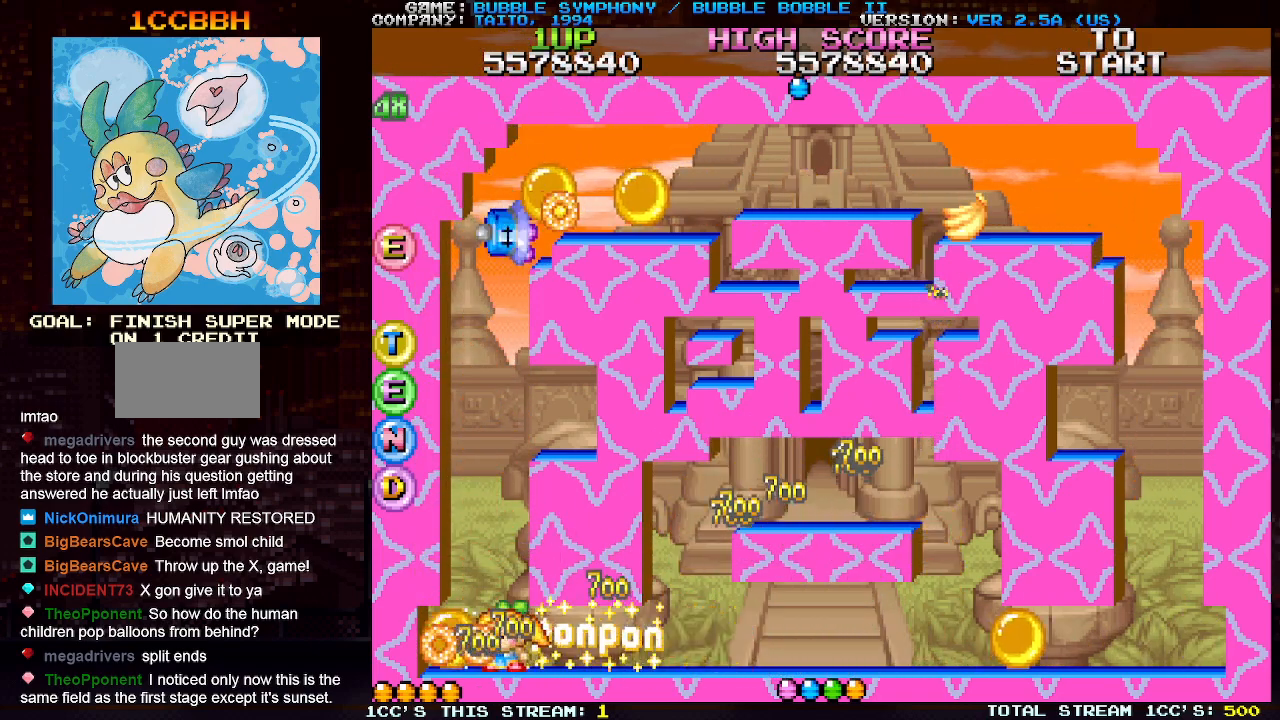
Gameplay with a controller (arcade stick); each line is a JSON object with the inputs held at the frame after it. "events" lists button and stick changes between this image and that frame as [ms after this image, input, new state], when the widget could be followed in between. Not read: L3 R3.
{"buttons": [], "left_stick": "right", "events": [[100, "SQUARE", "down"], [150, "SQUARE", "up"], [217, "left_stick", "right"]]}
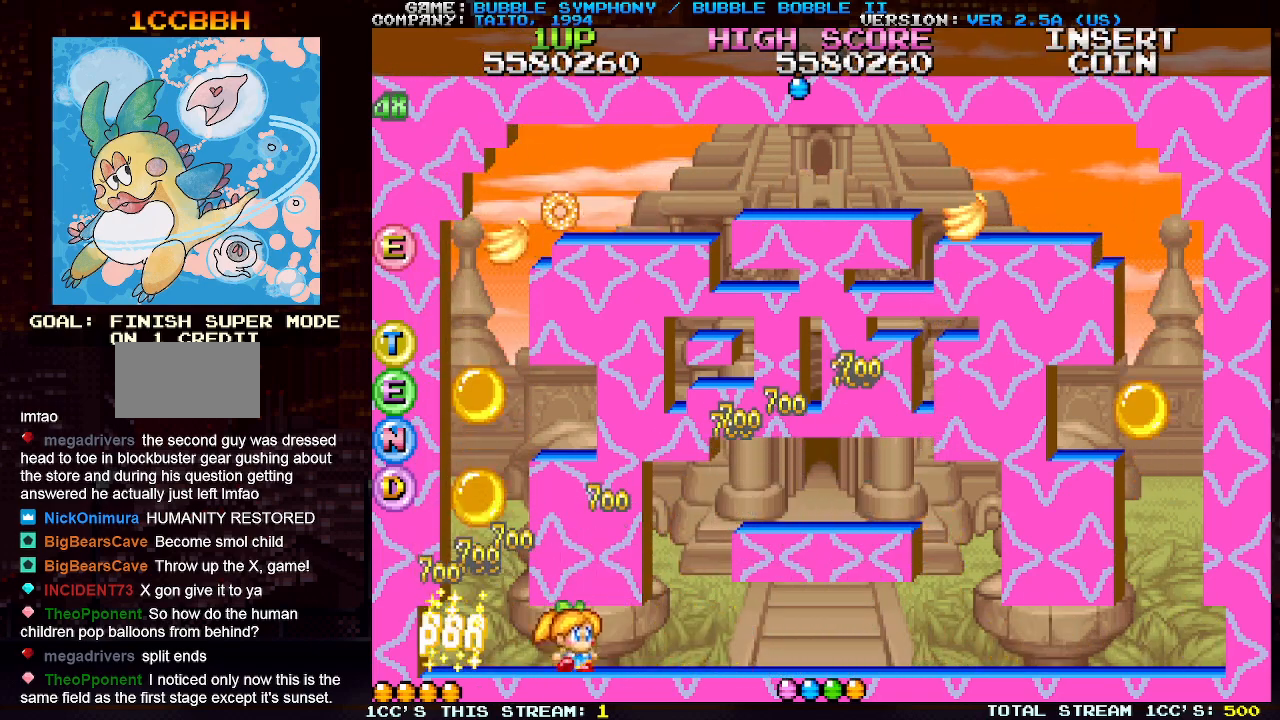
{"buttons": [], "left_stick": "right", "events": []}
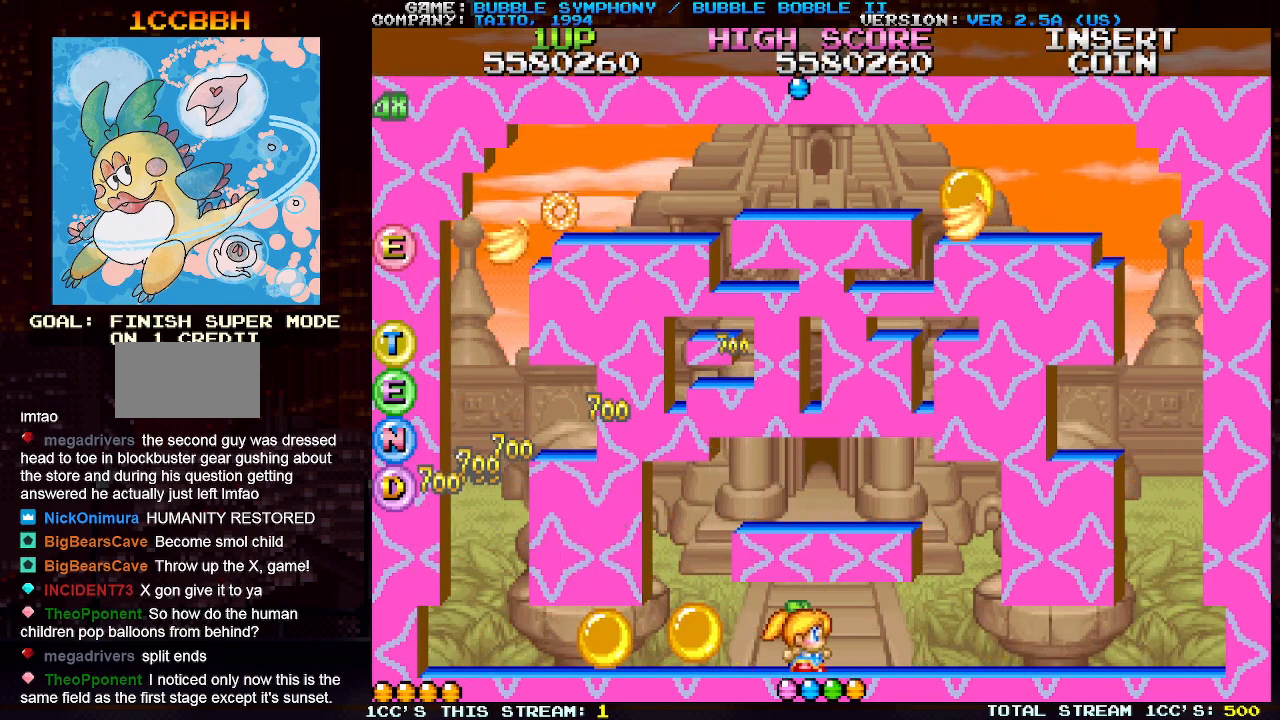
{"buttons": [], "left_stick": "left", "events": [[450, "left_stick", "center"], [500, "left_stick", "left"]]}
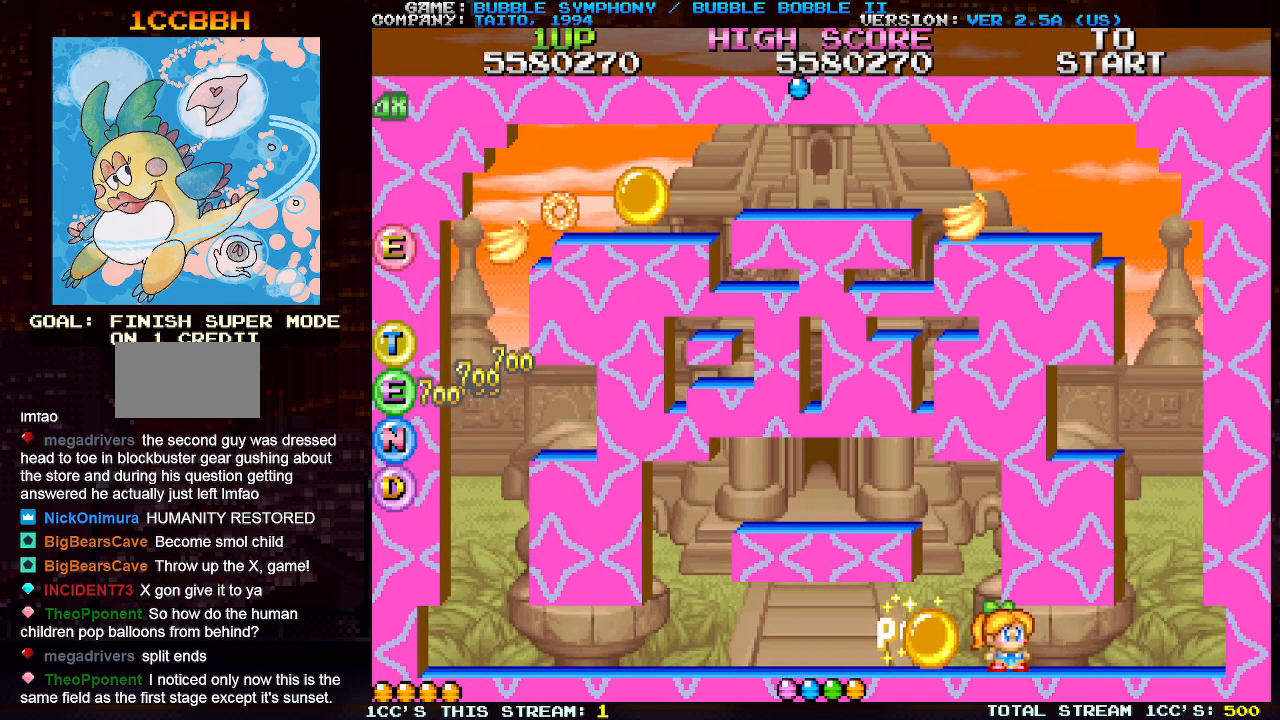
{"buttons": [], "left_stick": "left", "events": []}
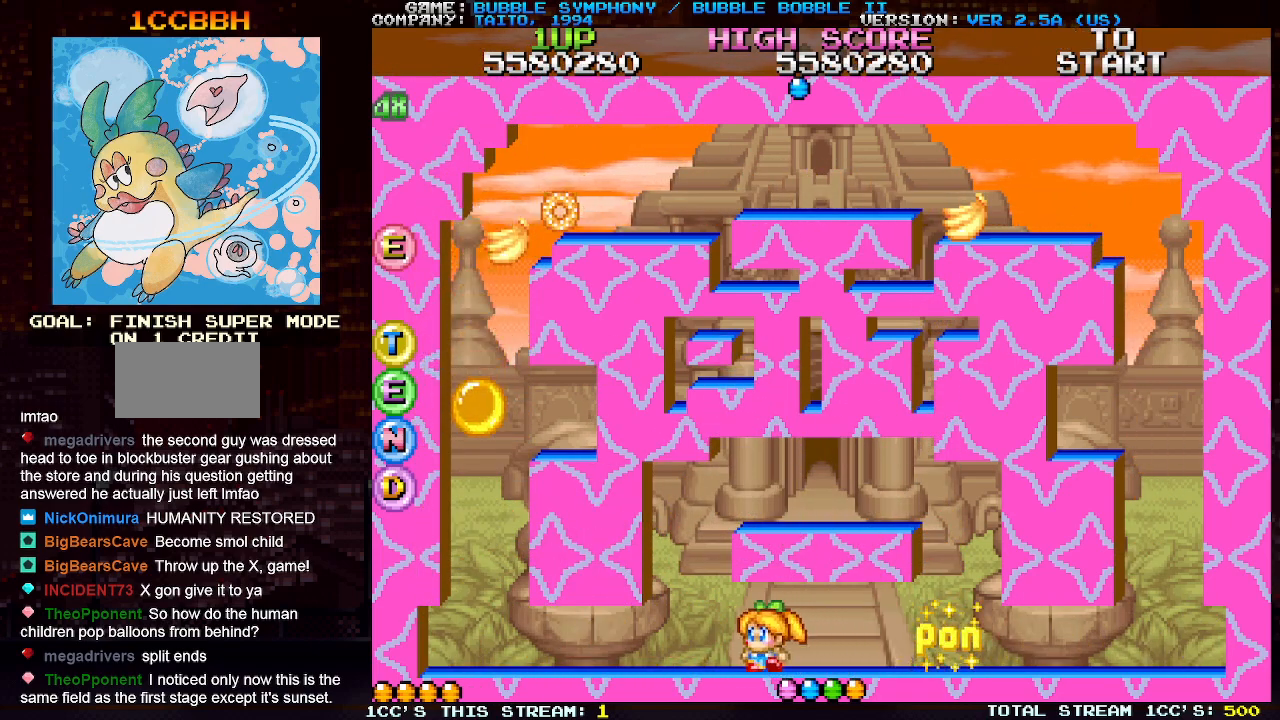
{"buttons": [], "left_stick": "left", "events": []}
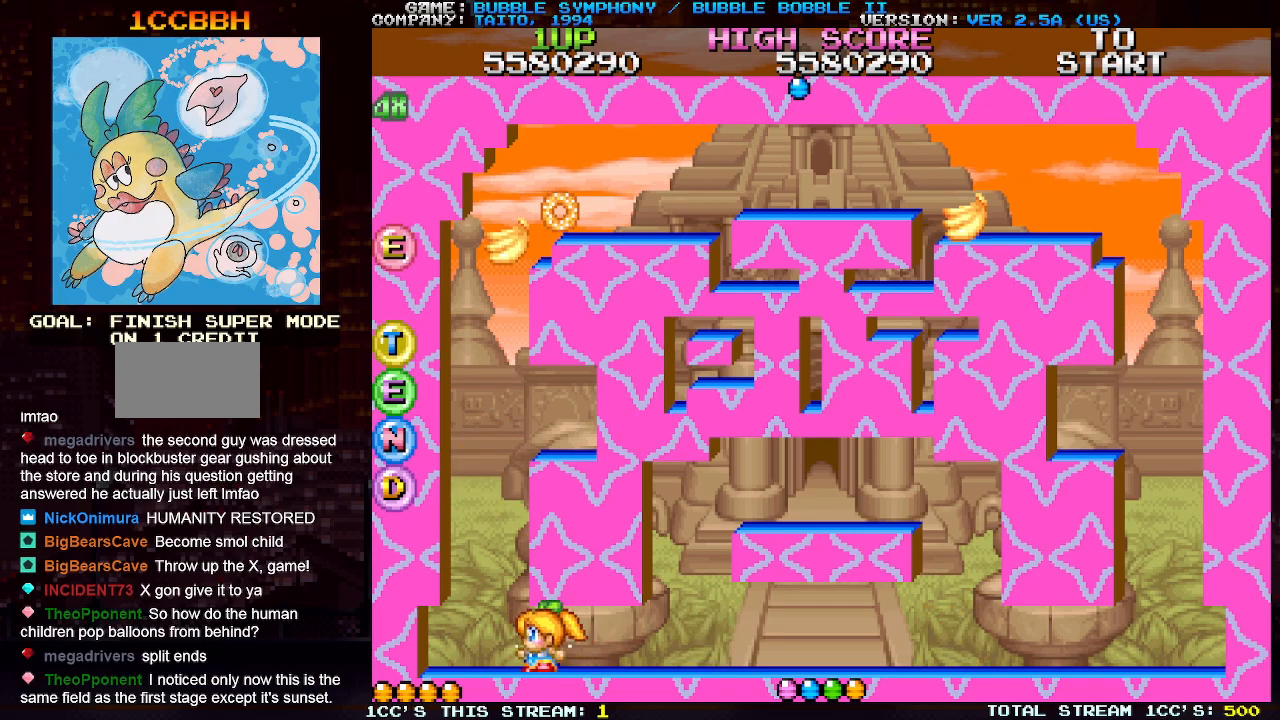
{"buttons": [], "left_stick": "right", "events": [[117, "left_stick", "center"], [183, "left_stick", "right"]]}
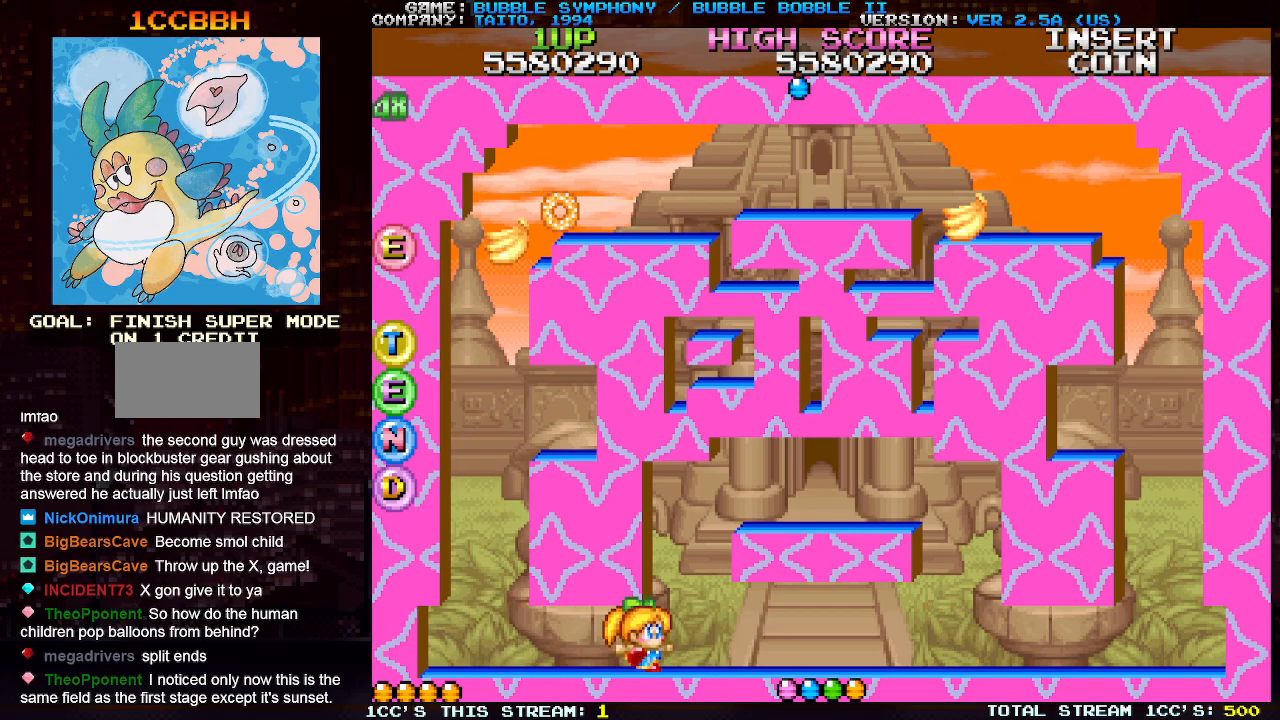
{"buttons": [], "left_stick": "right", "events": [[100, "TRIANGLE", "down"], [400, "TRIANGLE", "up"]]}
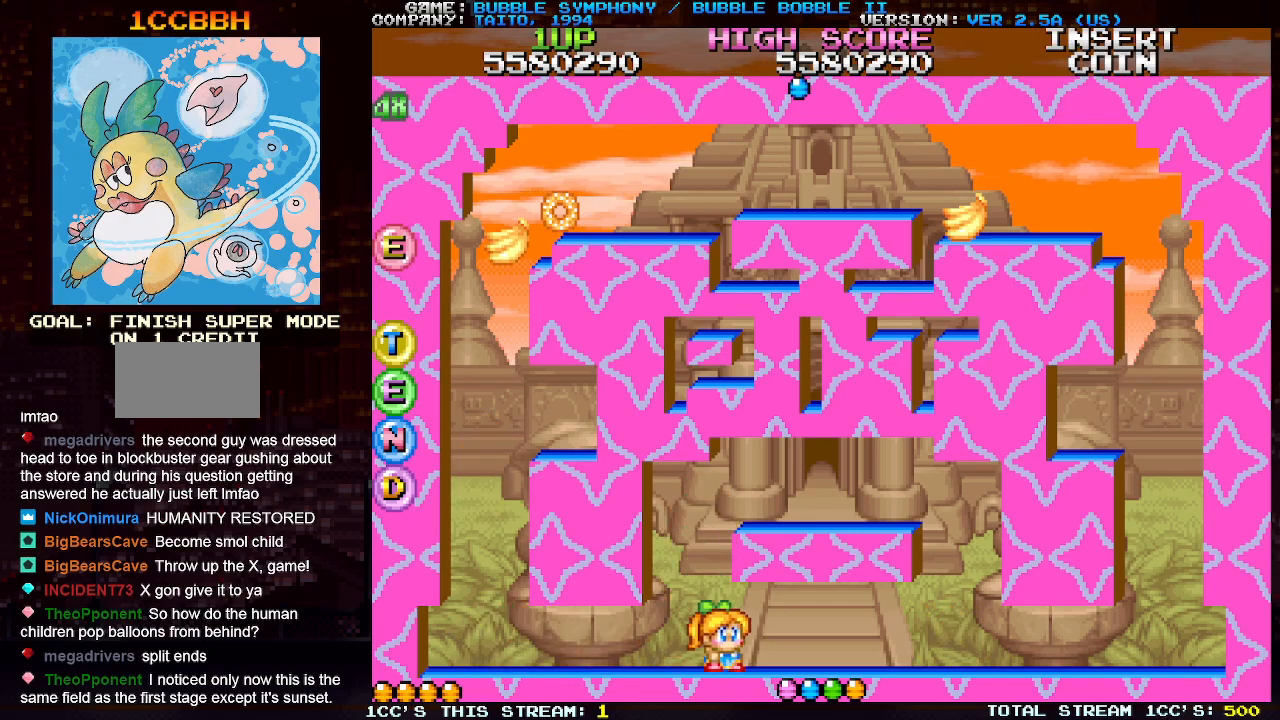
{"buttons": [], "left_stick": "right", "events": []}
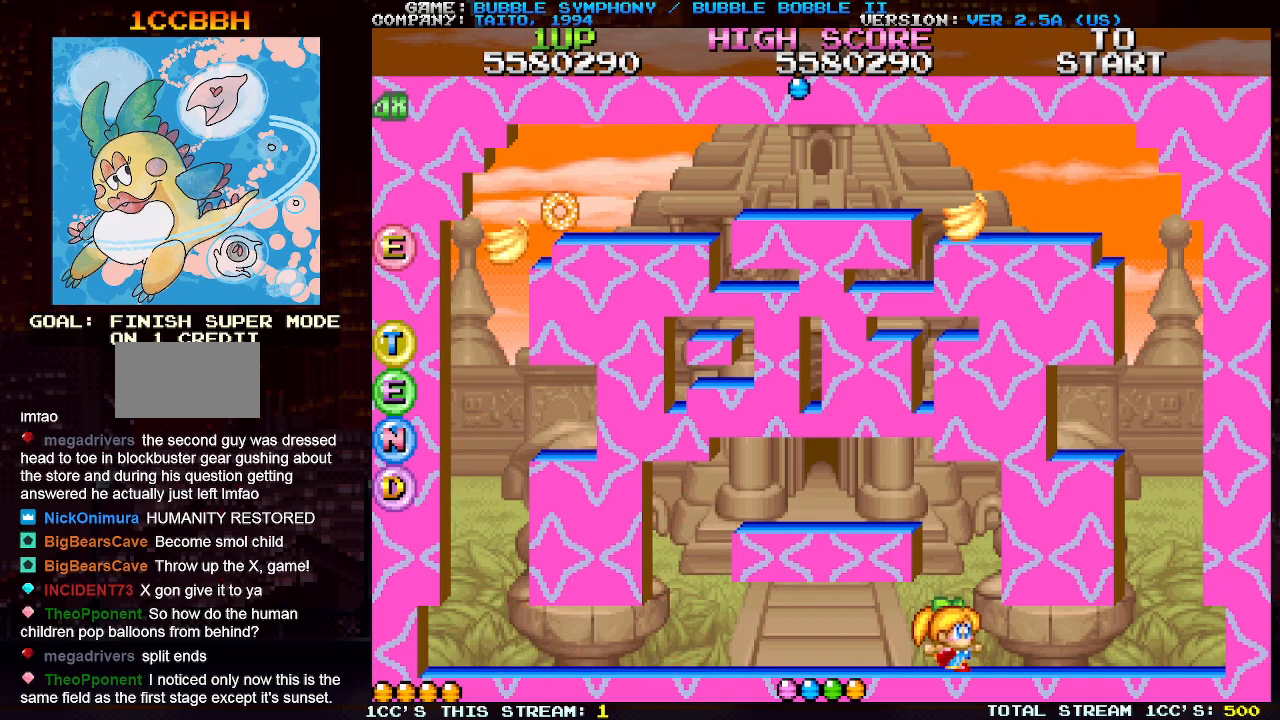
{"buttons": [], "left_stick": "right", "events": []}
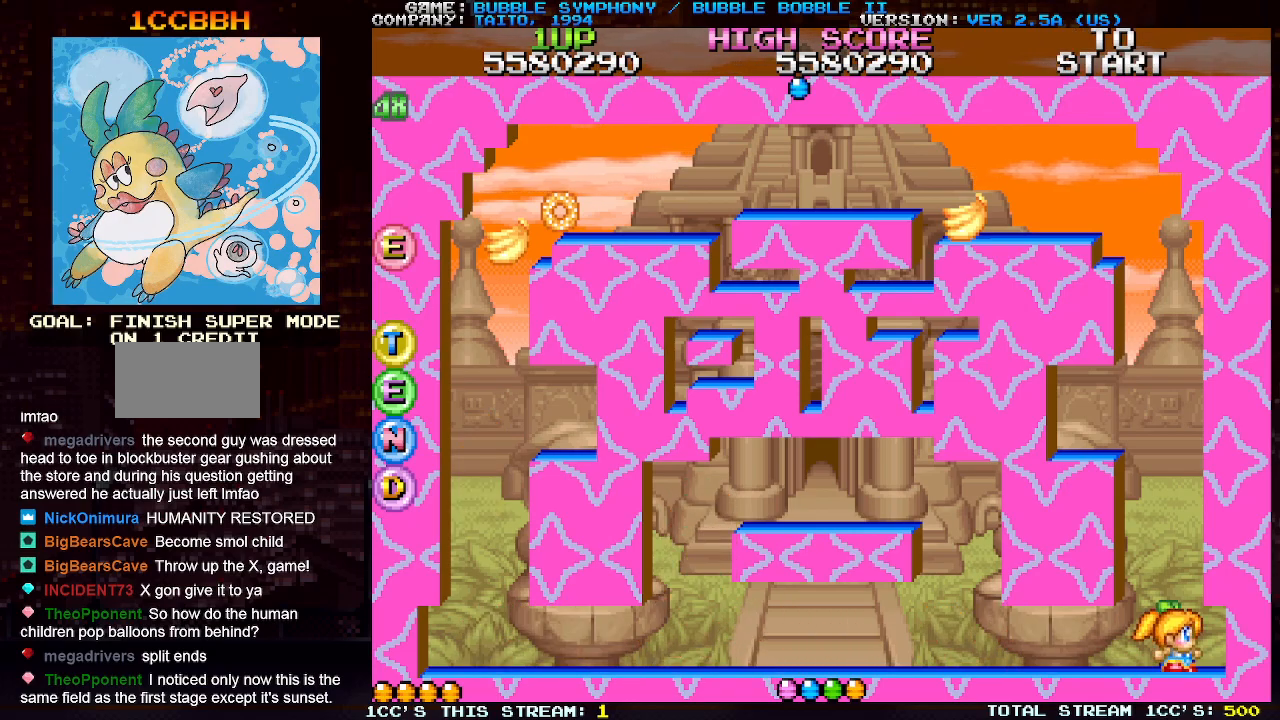
{"buttons": [], "left_stick": "center", "events": [[183, "left_stick", "center"]]}
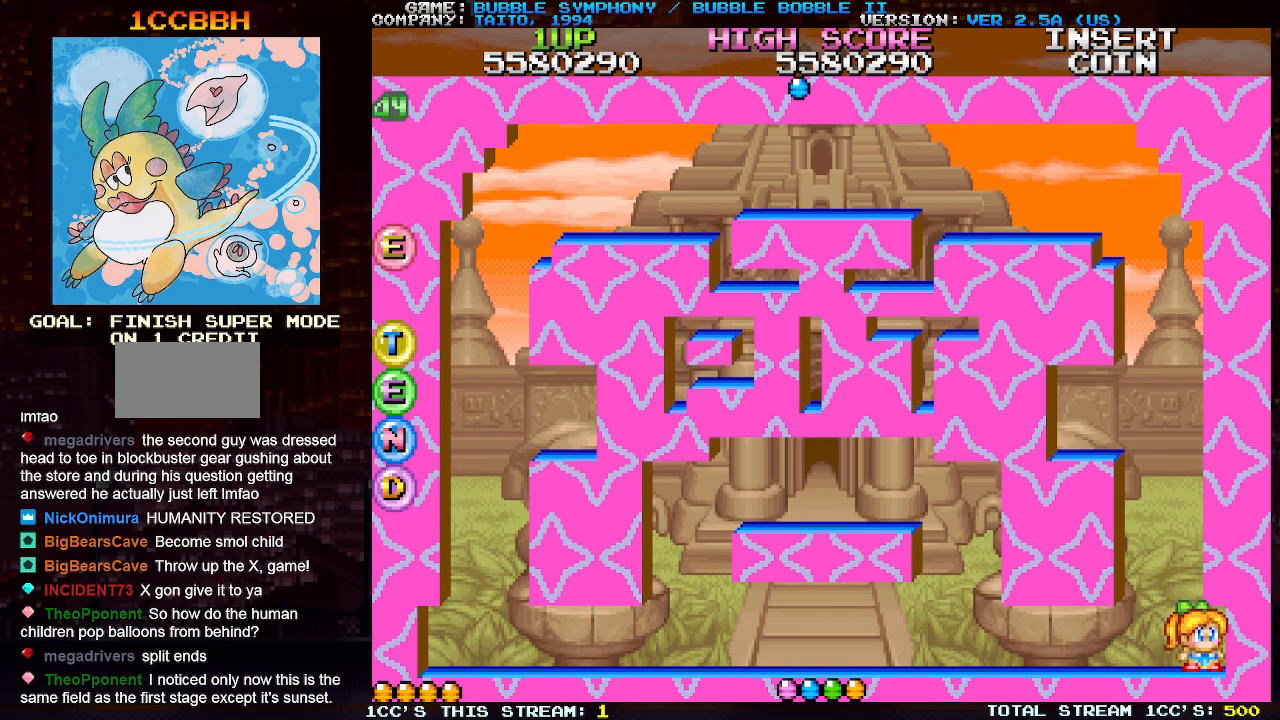
{"buttons": [], "left_stick": "center", "events": []}
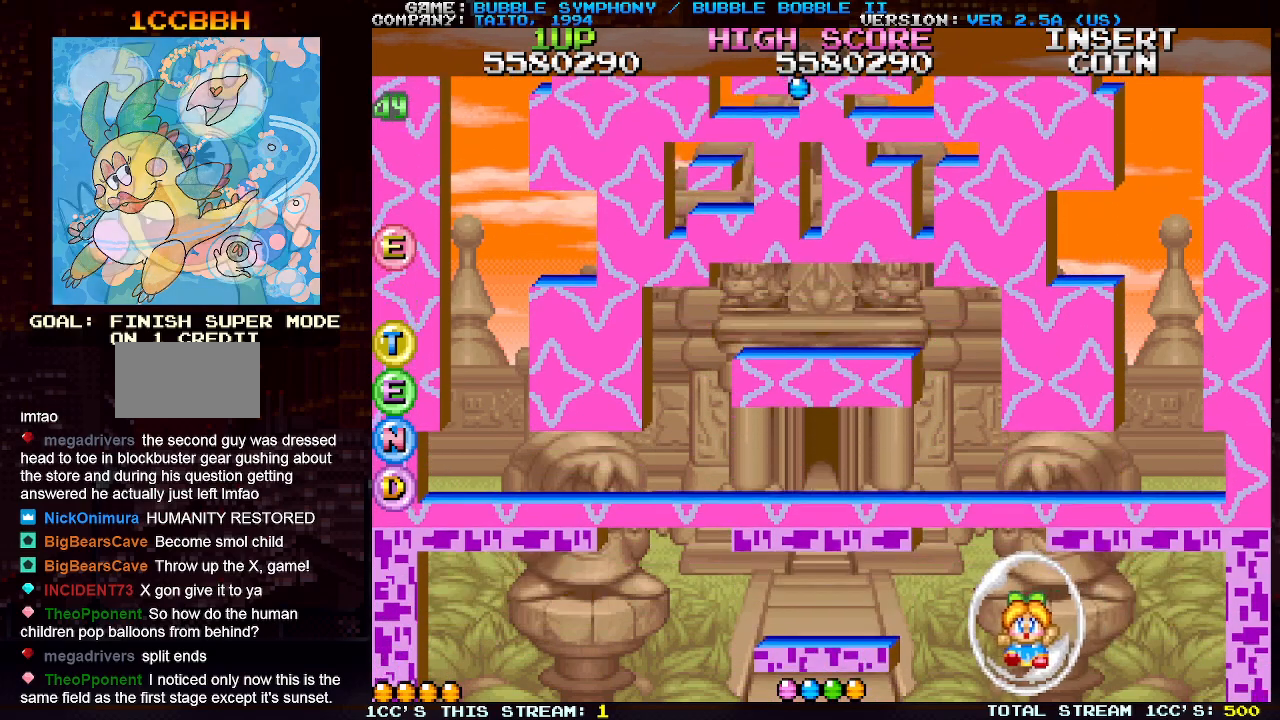
{"buttons": [], "left_stick": "center", "events": []}
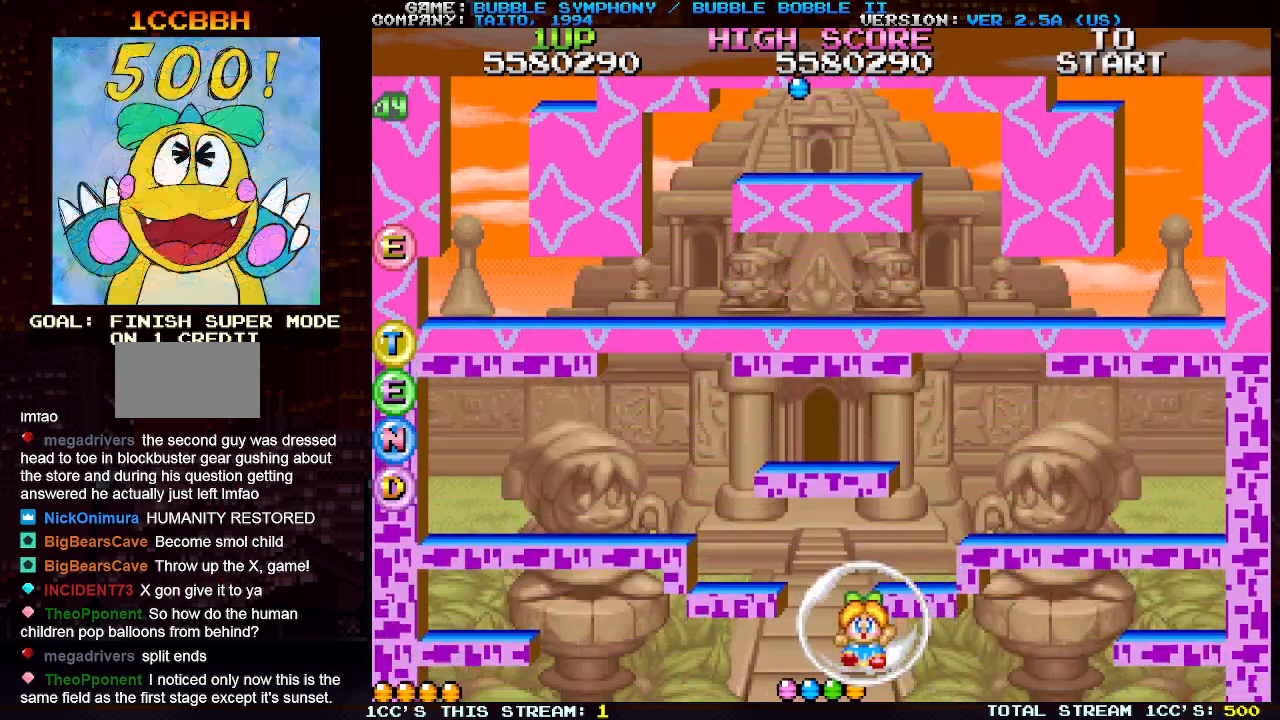
{"buttons": [], "left_stick": "center", "events": []}
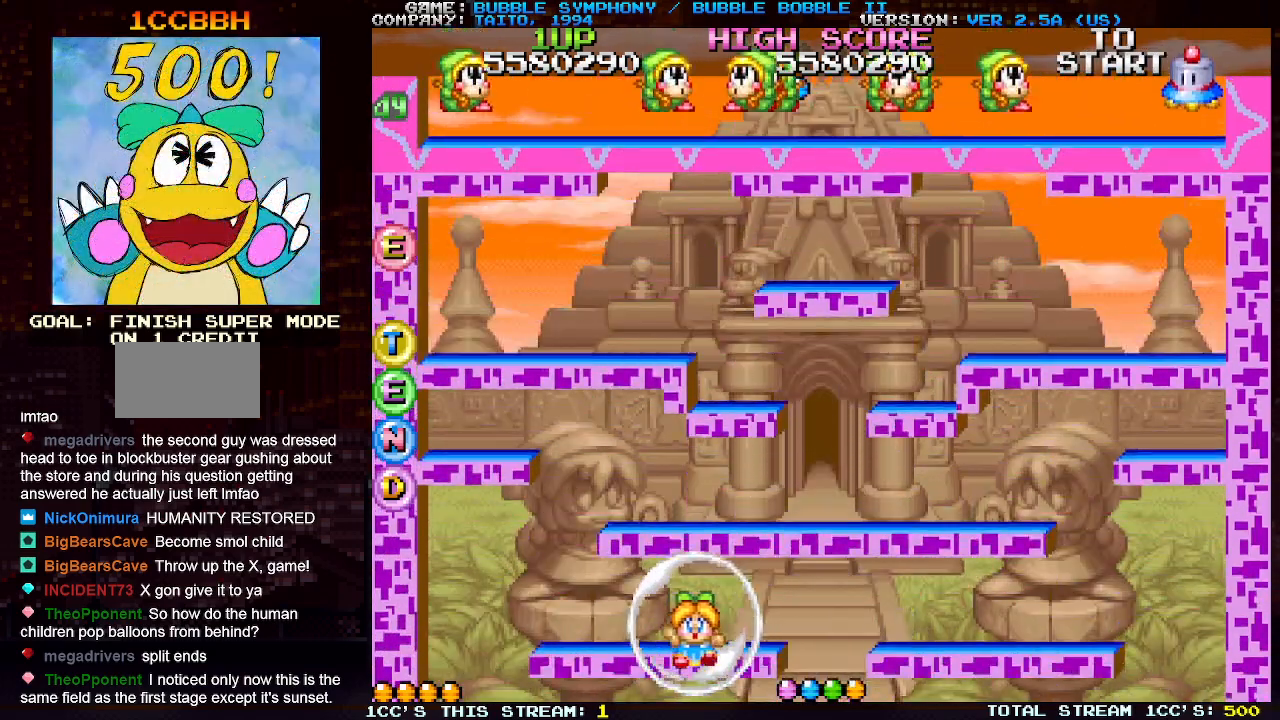
{"buttons": [], "left_stick": "center", "events": []}
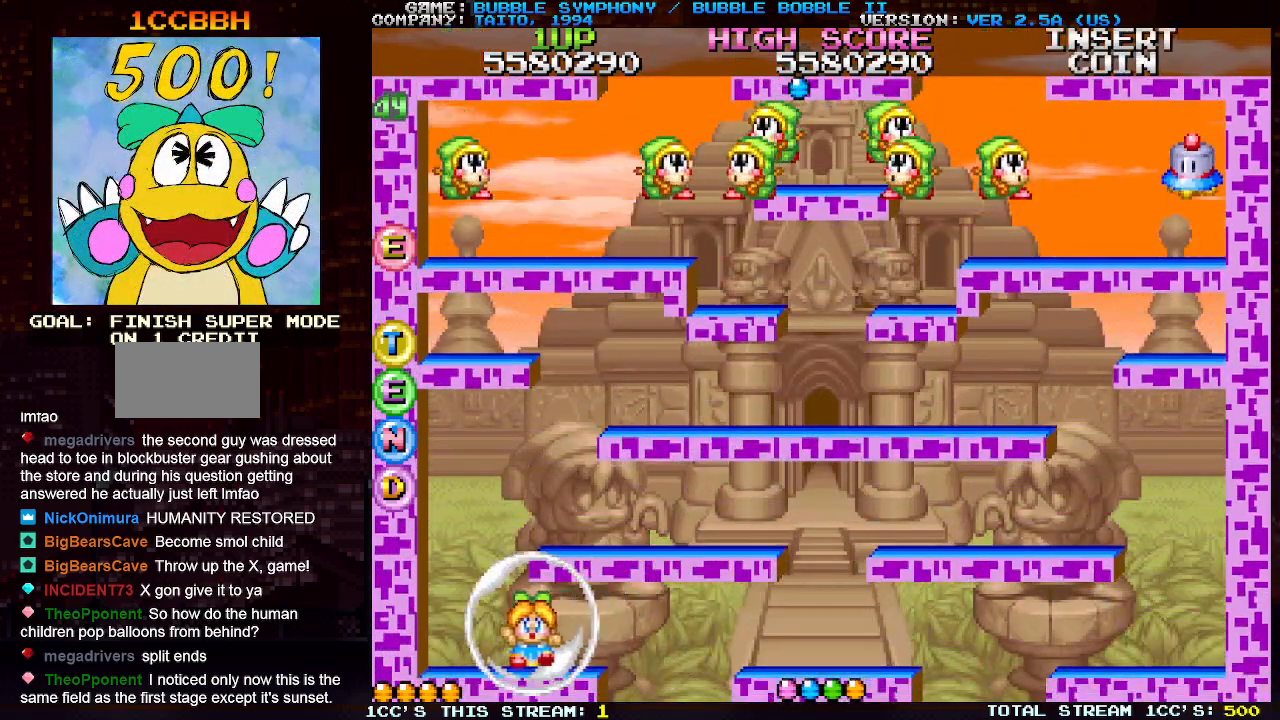
{"buttons": [], "left_stick": "center", "events": []}
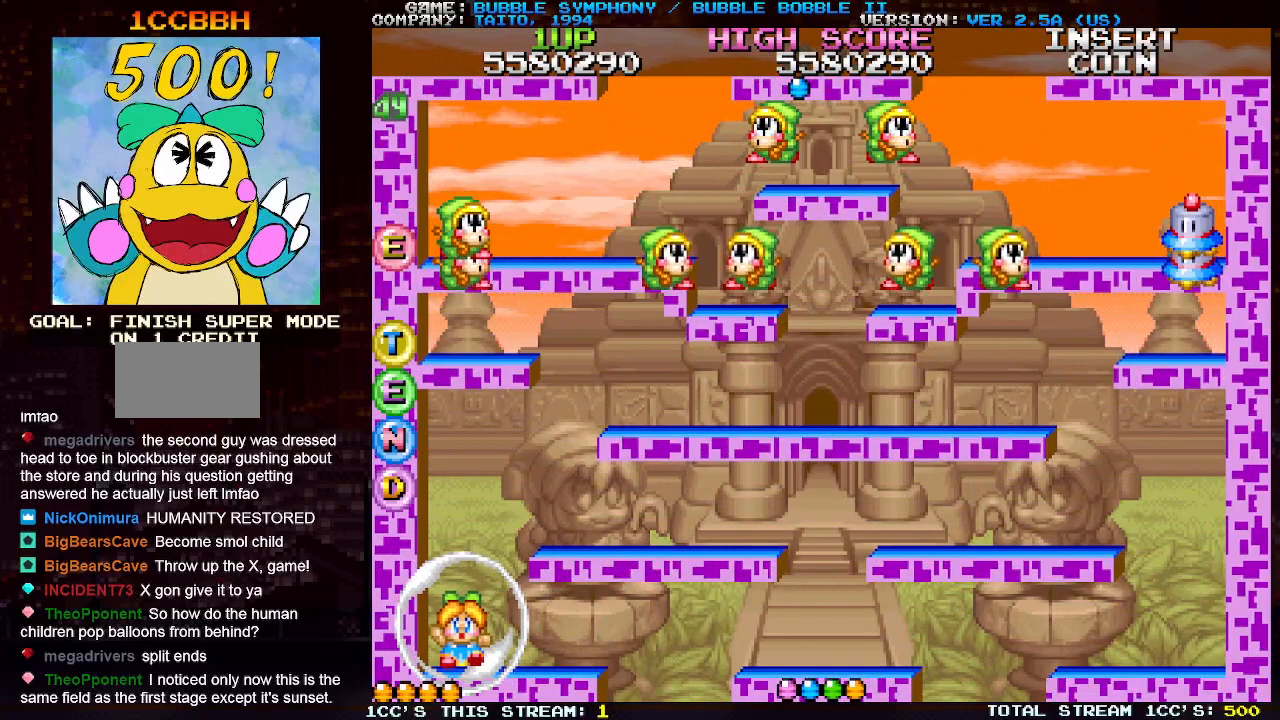
{"buttons": [], "left_stick": "center", "events": []}